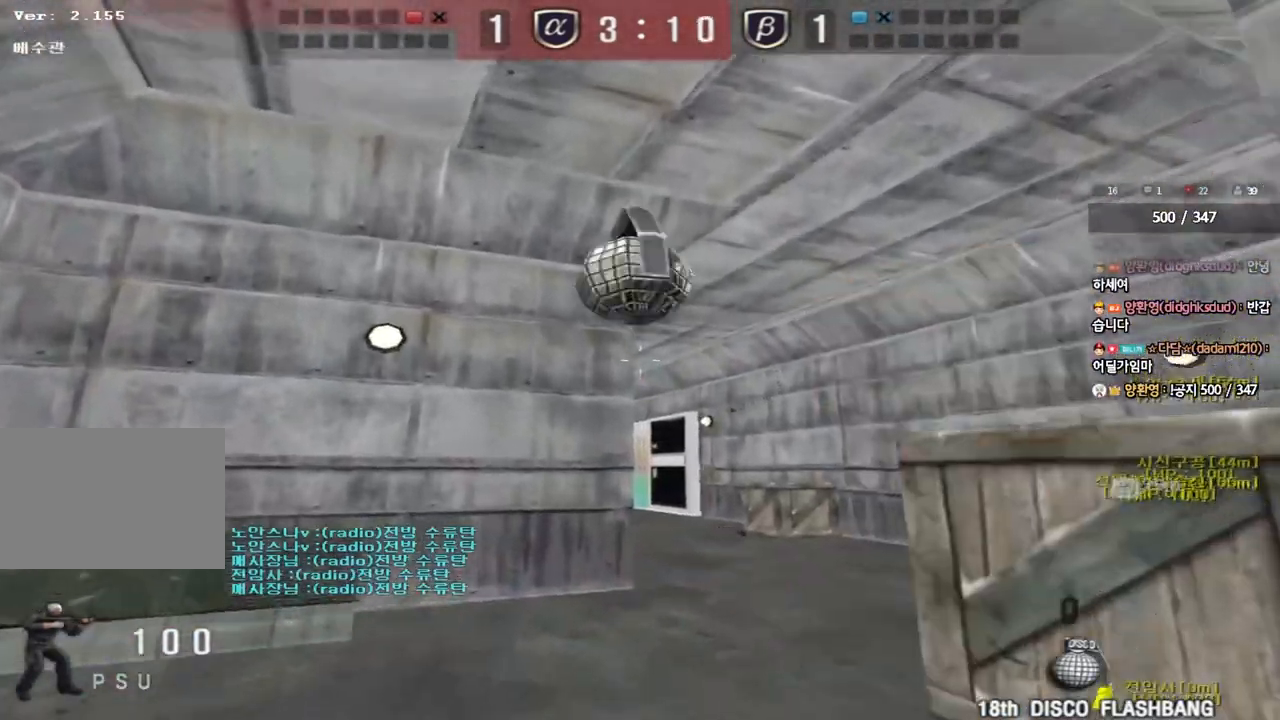
Gameplay with keyboard; each line is a JSON object with the keys held at the frame after it. "events" lists presses ("down") and releases ("up") of "a", "ctrl", "d", "e", "f", "q", "r", "s", "shift", "space", "tab" and "w" between this image and that frame as [ms after this image, input, new state], when the widget could be followed in between. No other keys are recorded. Mouse input is not recorded.
{"keys": ["a", "w"], "events": [[167, "a", "down"]]}
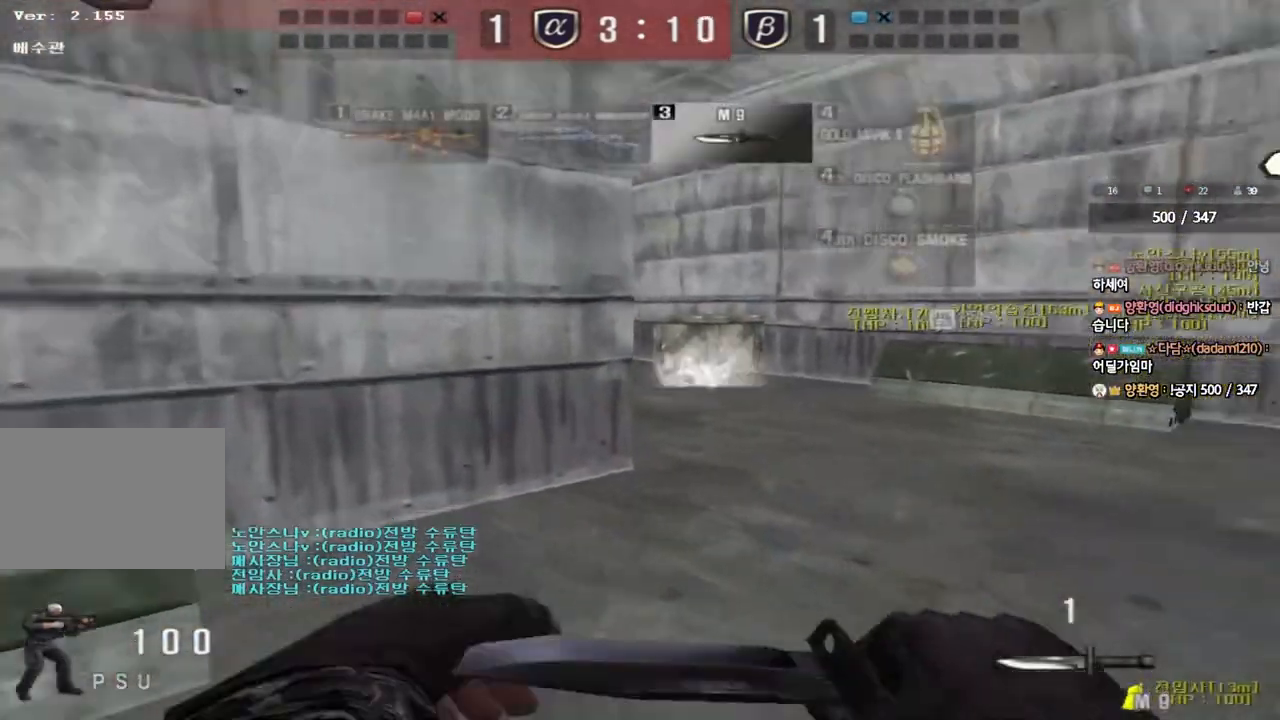
{"keys": ["d", "w"], "events": [[100, "a", "up"], [133, "d", "down"]]}
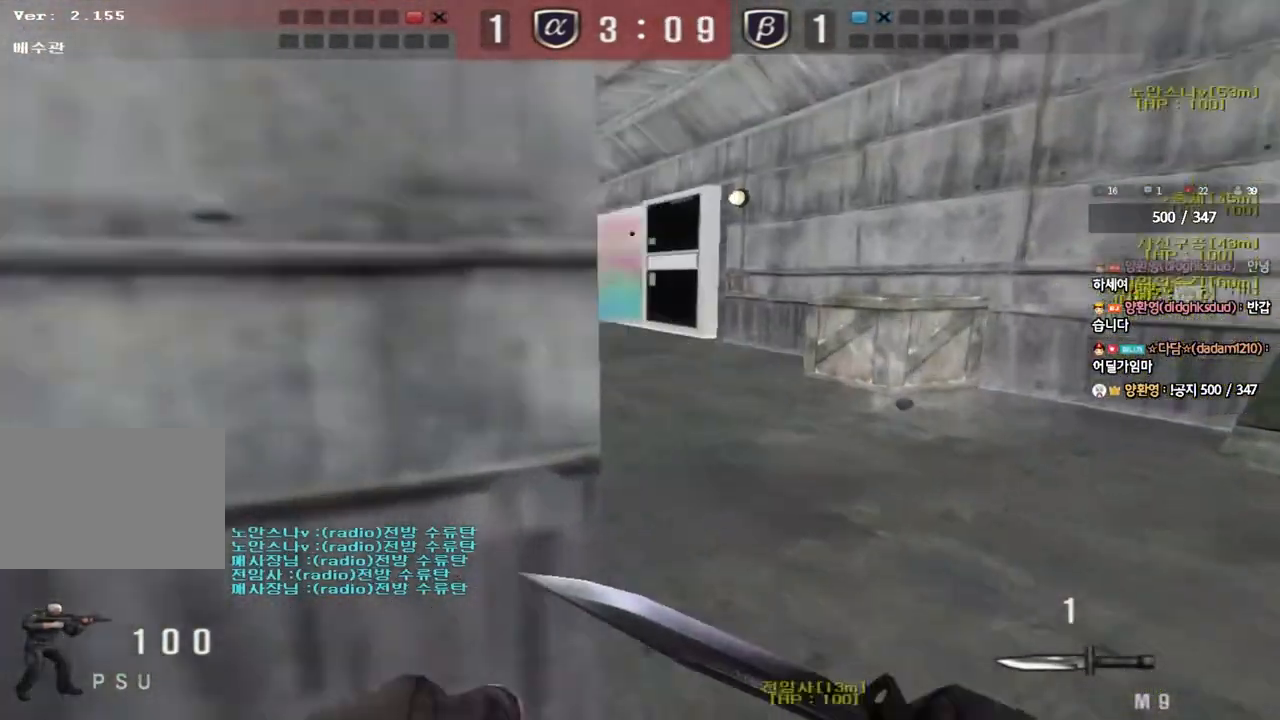
{"keys": ["a", "w"], "events": [[117, "d", "up"], [150, "a", "down"]]}
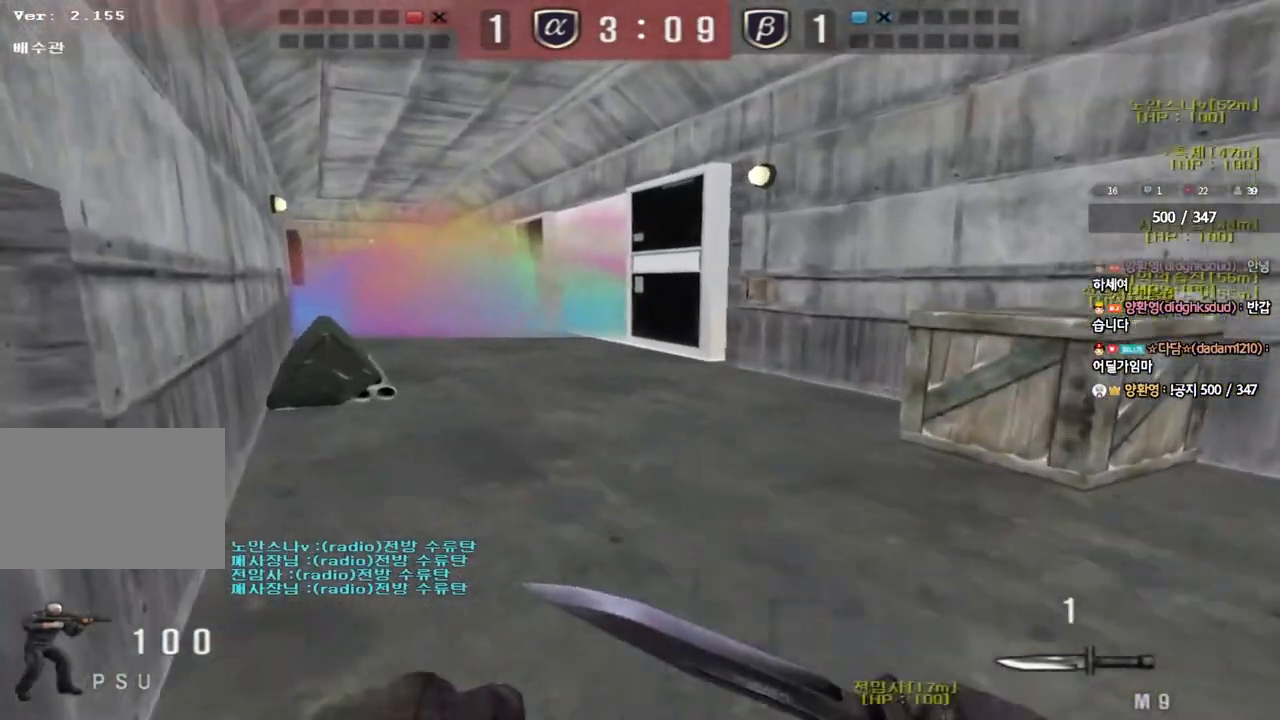
{"keys": ["d", "w"], "events": [[150, "a", "up"], [183, "d", "down"]]}
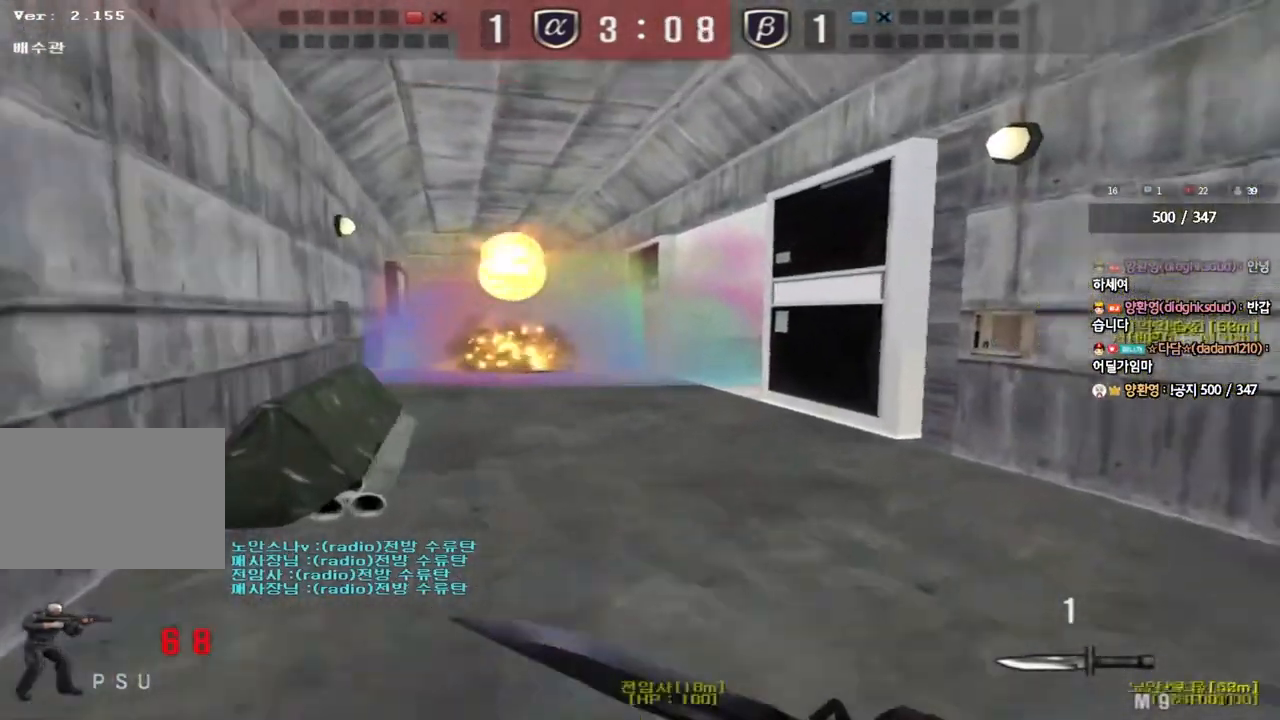
{"keys": ["a", "w"], "events": [[467, "d", "up"], [483, "a", "down"]]}
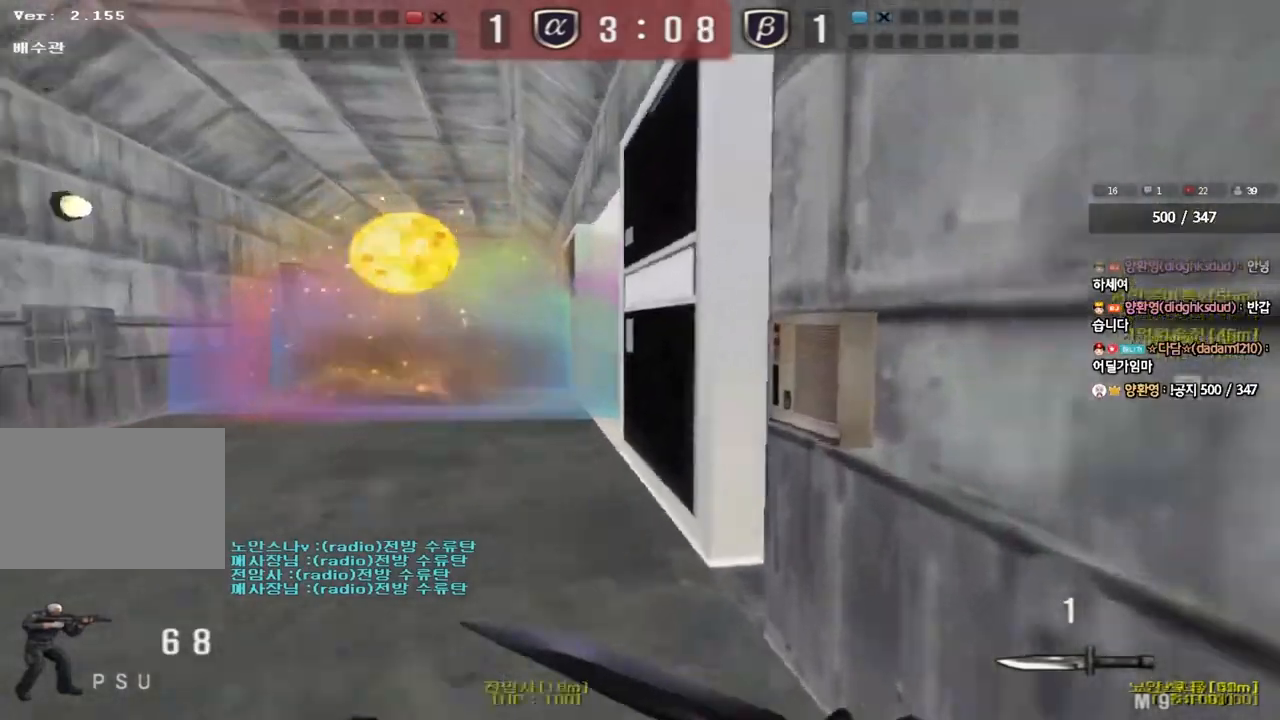
{"keys": ["a", "w"], "events": []}
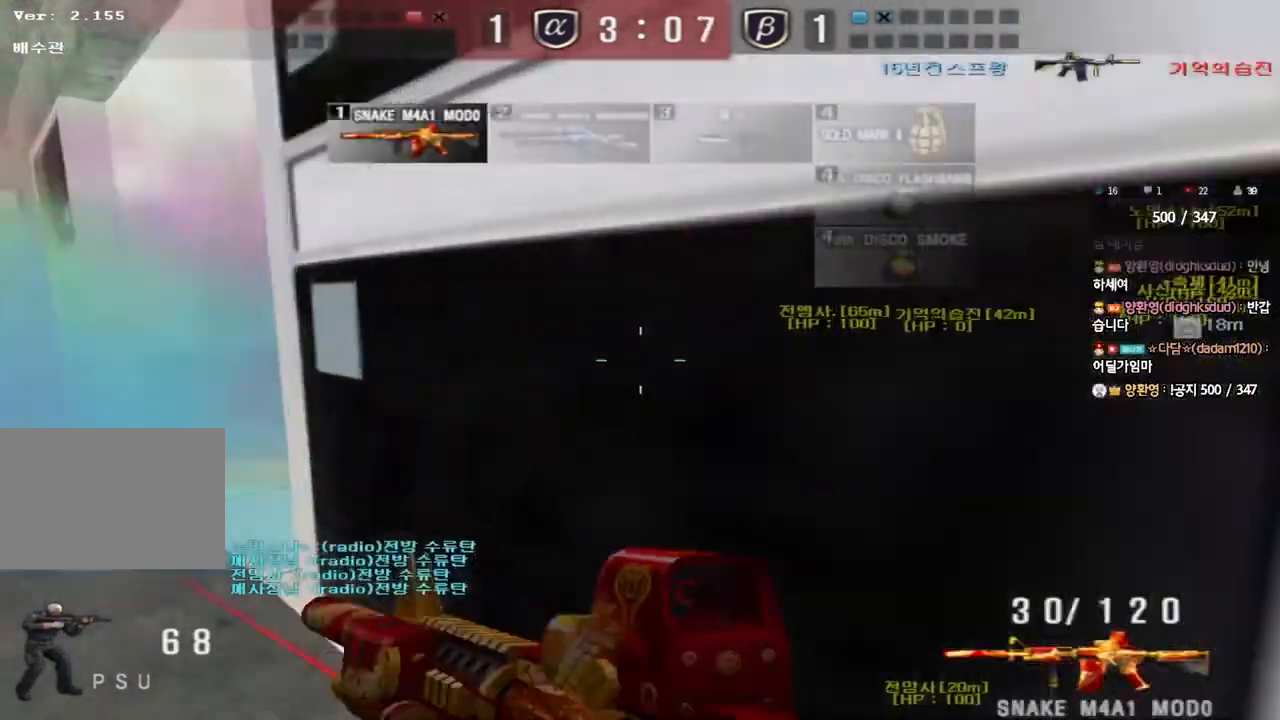
{"keys": ["d", "w"], "events": [[317, "a", "up"], [367, "d", "down"]]}
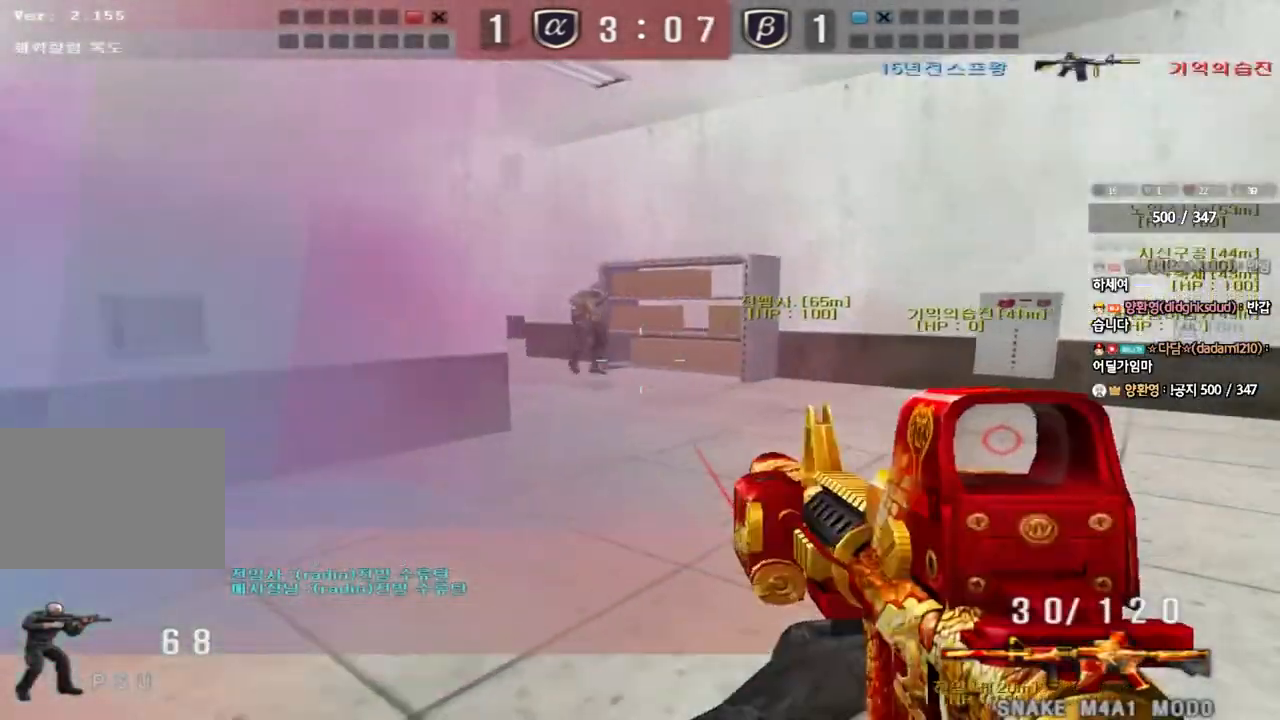
{"keys": [], "events": [[133, "d", "up"], [133, "shift", "down"], [133, "w", "up"], [167, "space", "down"], [233, "shift", "up"], [233, "space", "up"]]}
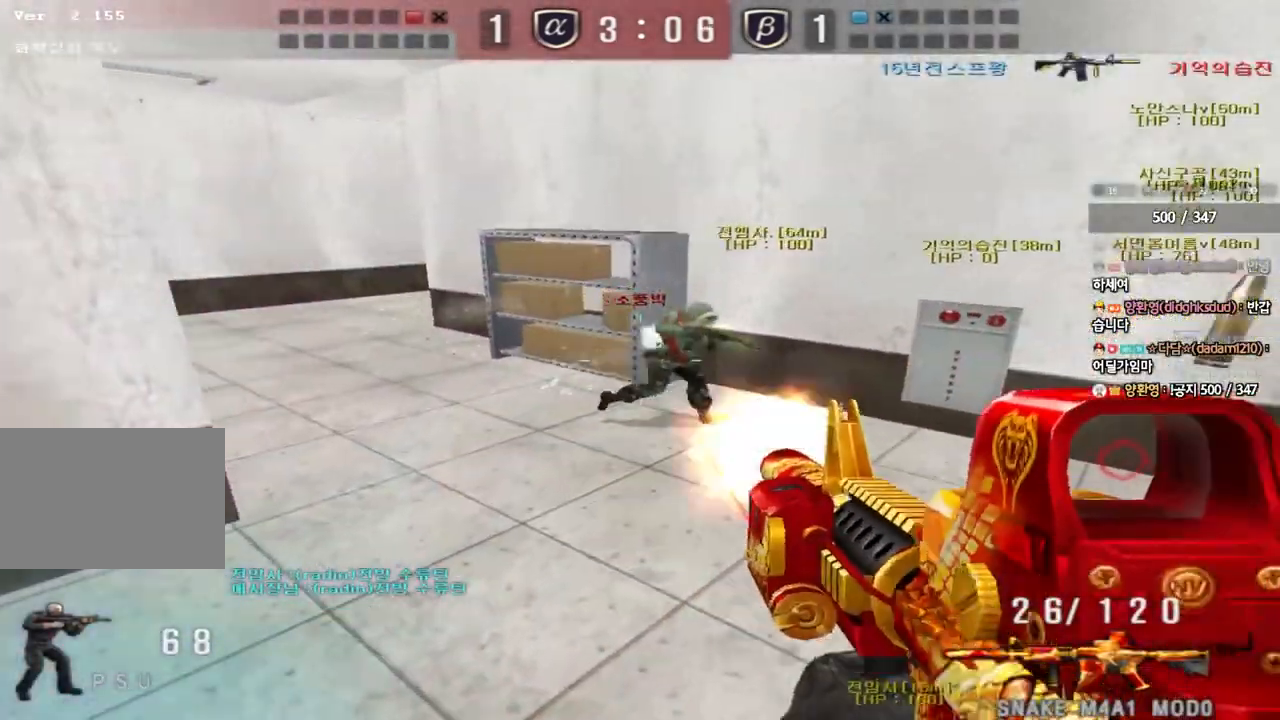
{"keys": ["a", "ctrl"], "events": [[217, "w", "down"], [233, "a", "down"], [500, "ctrl", "down"], [500, "w", "up"]]}
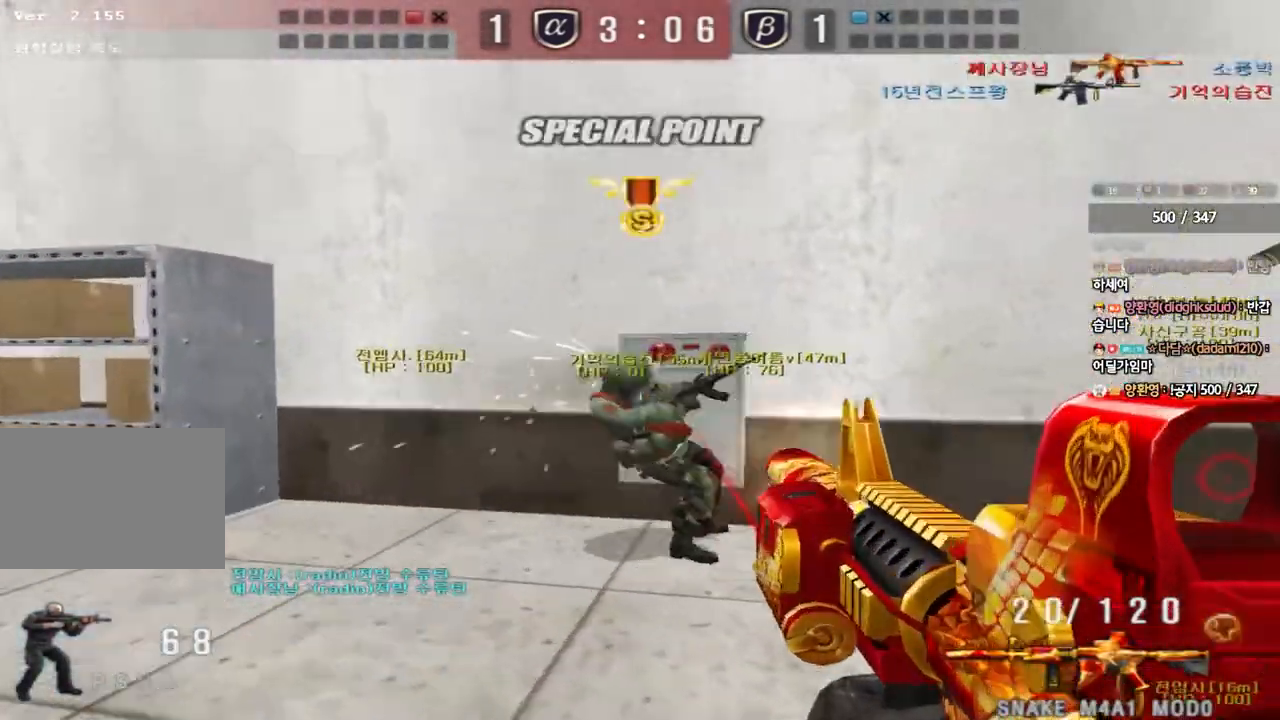
{"keys": ["a", "ctrl", "w"], "events": [[33, "a", "up"], [117, "a", "down"], [117, "ctrl", "up"], [117, "s", "down"], [283, "ctrl", "down"], [300, "a", "up"], [300, "s", "up"], [483, "a", "down"], [500, "w", "down"]]}
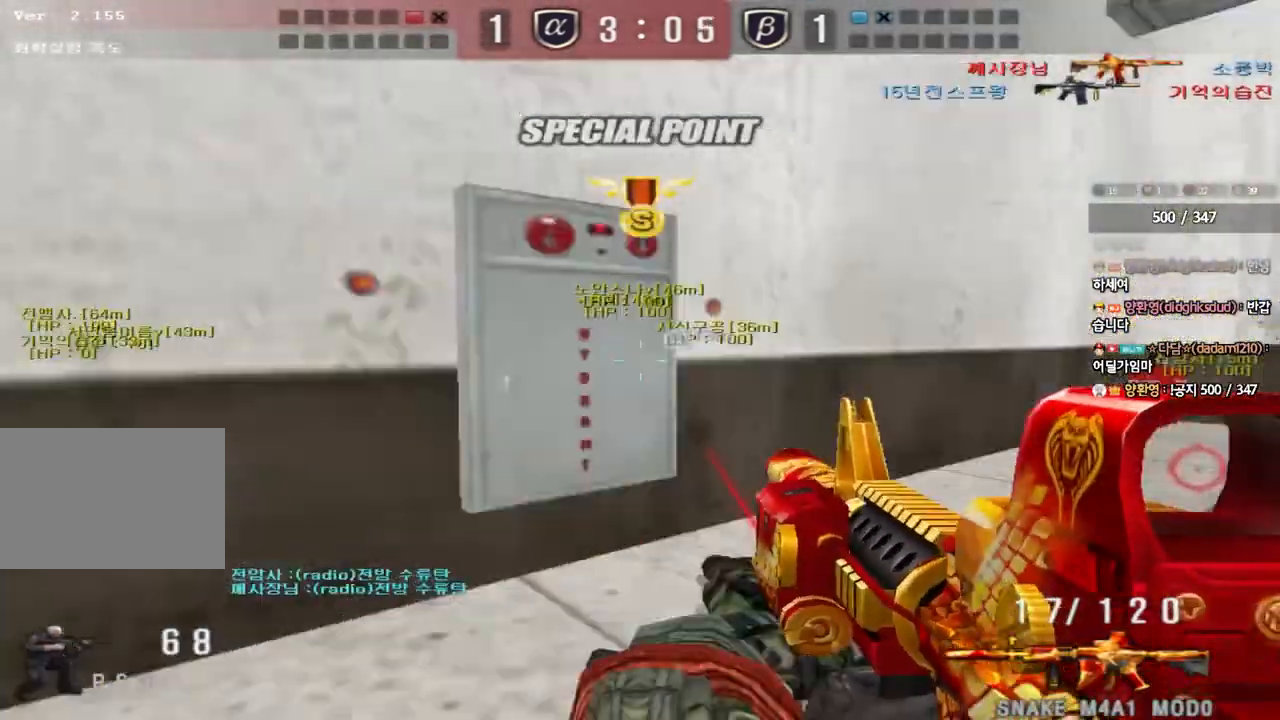
{"keys": ["a", "w"], "events": [[17, "ctrl", "up"]]}
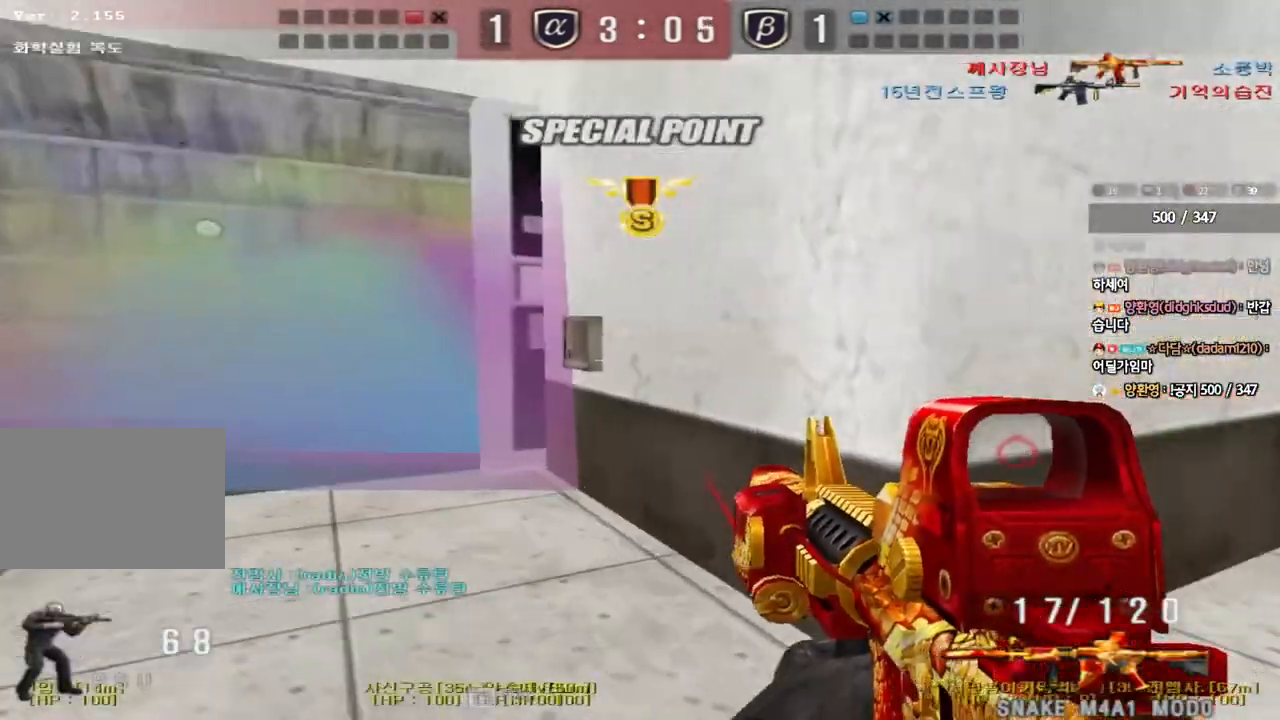
{"keys": ["d", "w"], "events": [[167, "ctrl", "down"], [167, "w", "up"], [200, "a", "up"], [250, "ctrl", "up"], [250, "w", "down"], [317, "d", "down"]]}
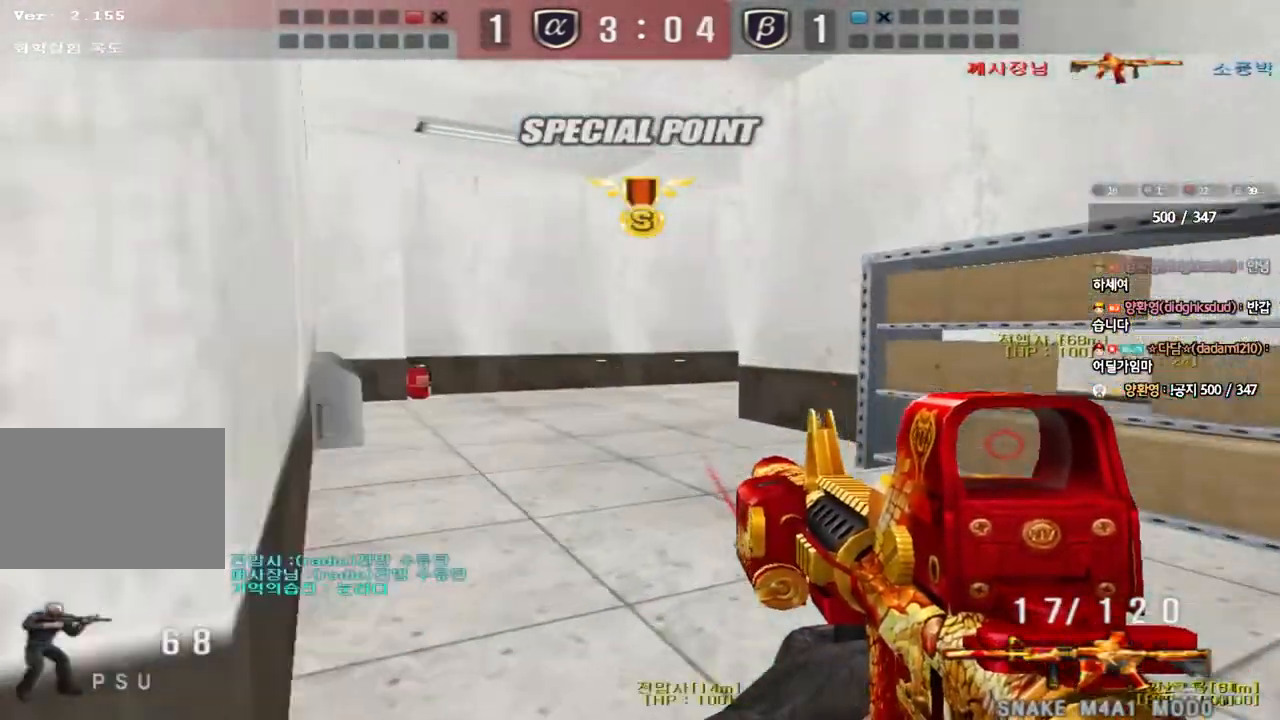
{"keys": [], "events": [[17, "ctrl", "down"], [50, "d", "up"], [50, "w", "up"], [133, "a", "down"], [150, "ctrl", "up"], [150, "w", "down"], [433, "ctrl", "down"], [433, "w", "up"], [450, "a", "up"], [500, "ctrl", "up"]]}
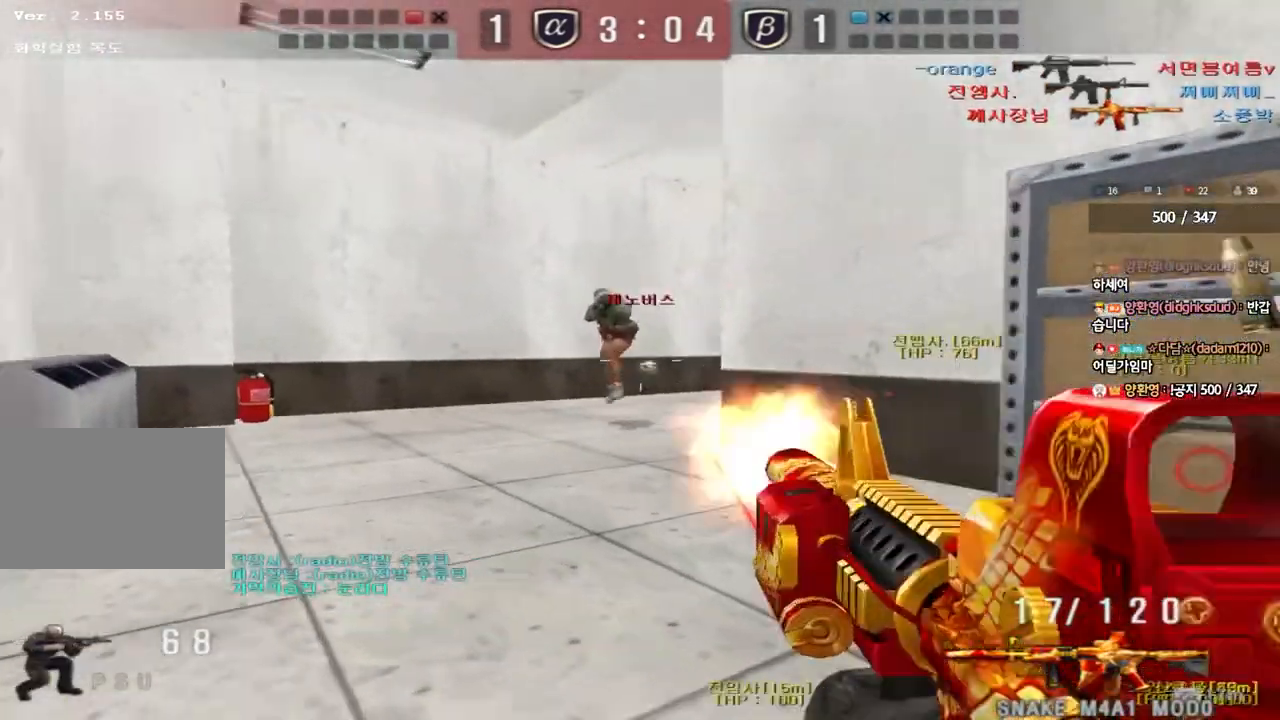
{"keys": ["a", "ctrl"], "events": [[17, "w", "down"], [33, "a", "down"], [83, "ctrl", "down"], [117, "w", "up"], [133, "a", "up"], [483, "a", "down"]]}
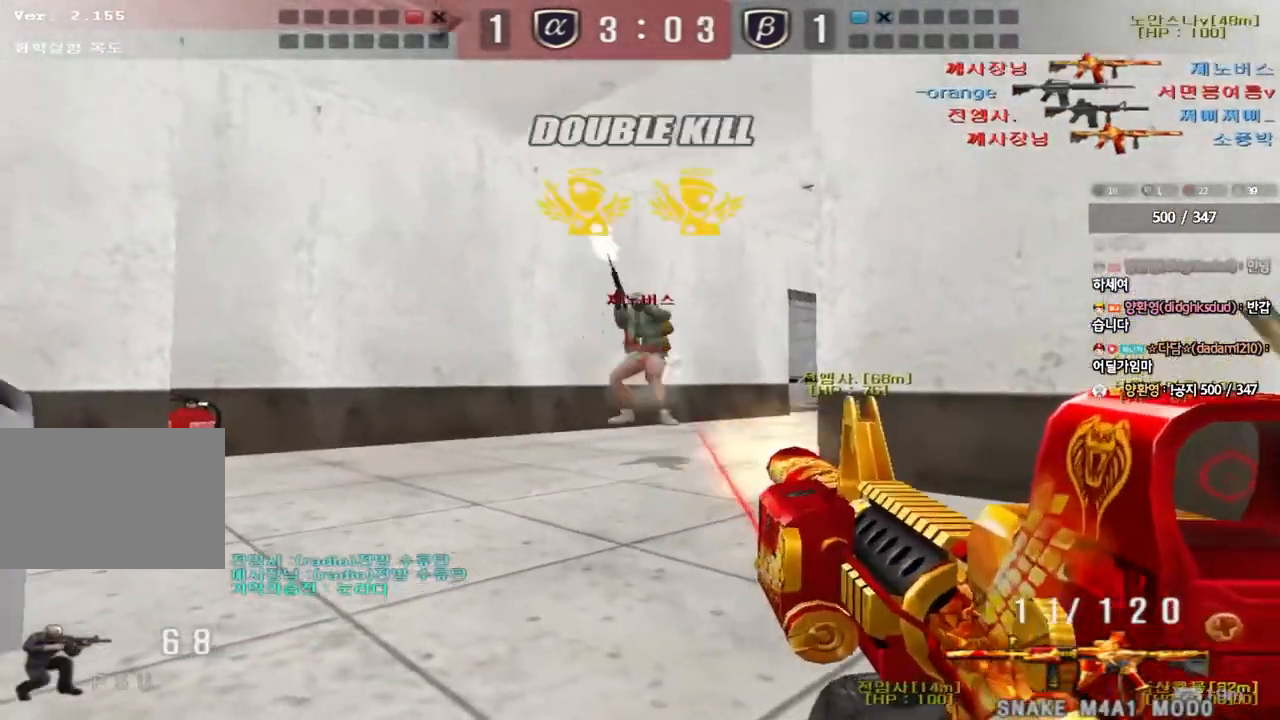
{"keys": ["a", "w"], "events": [[33, "w", "down"], [117, "ctrl", "up"]]}
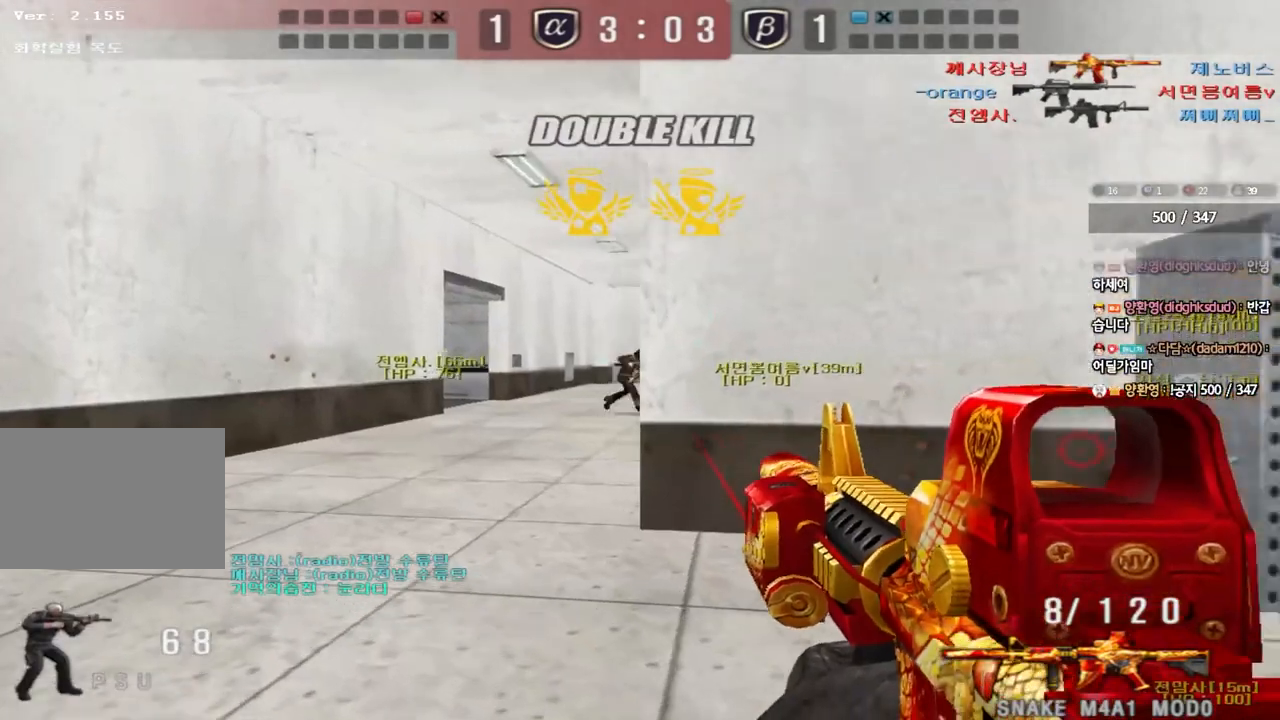
{"keys": ["ctrl"], "events": [[200, "ctrl", "down"], [217, "w", "up"], [250, "a", "up"]]}
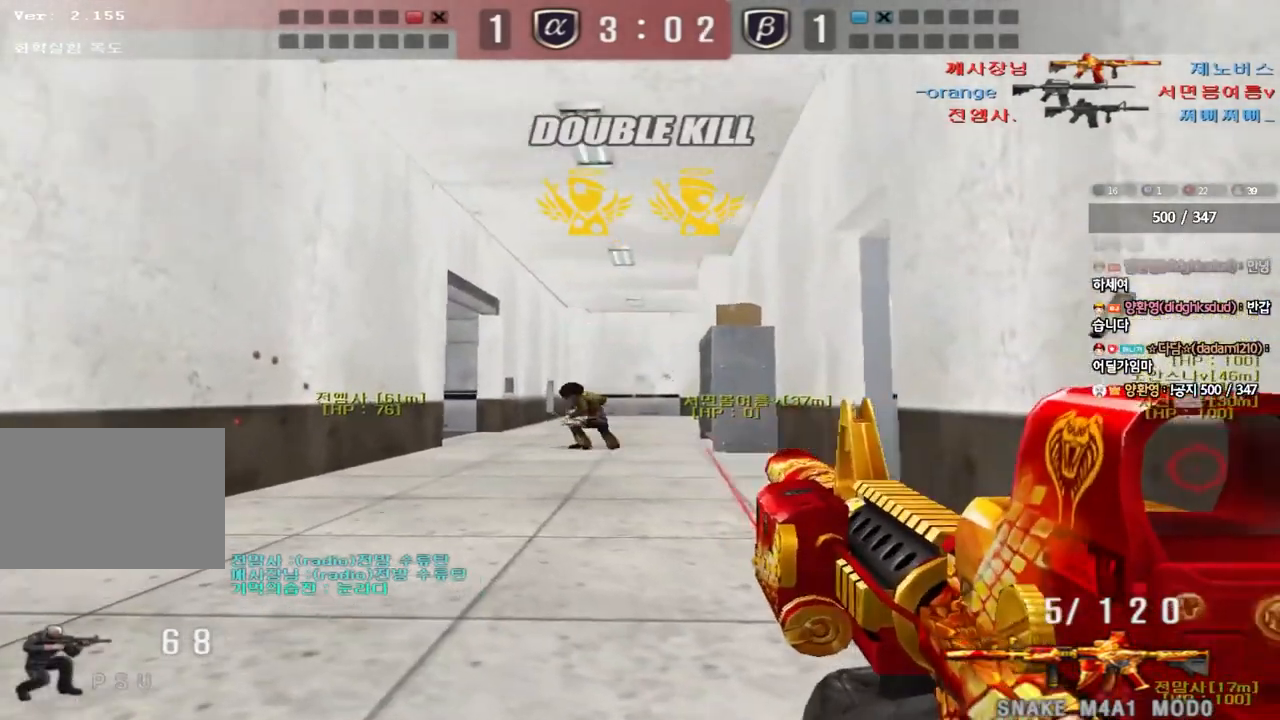
{"keys": ["ctrl"], "events": []}
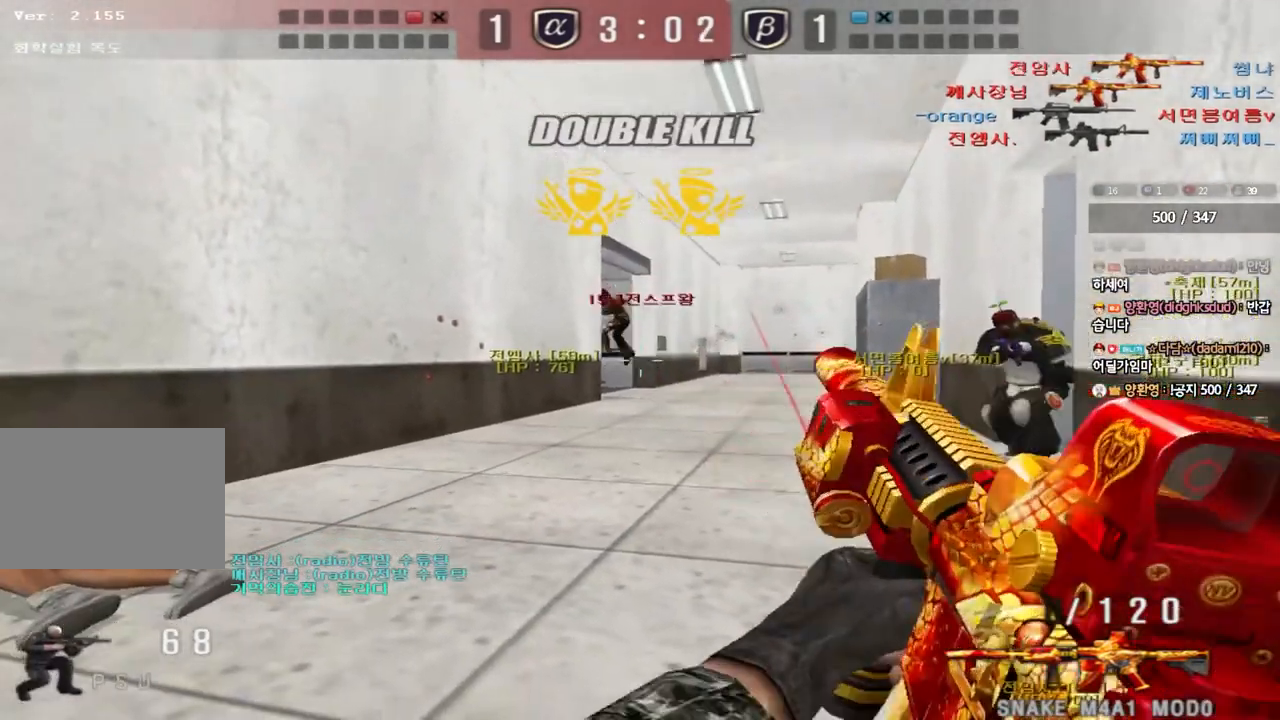
{"keys": ["ctrl", "space"], "events": [[100, "ctrl", "up"], [100, "d", "down"], [100, "w", "down"], [450, "ctrl", "down"], [467, "d", "up"], [483, "w", "up"], [500, "space", "down"]]}
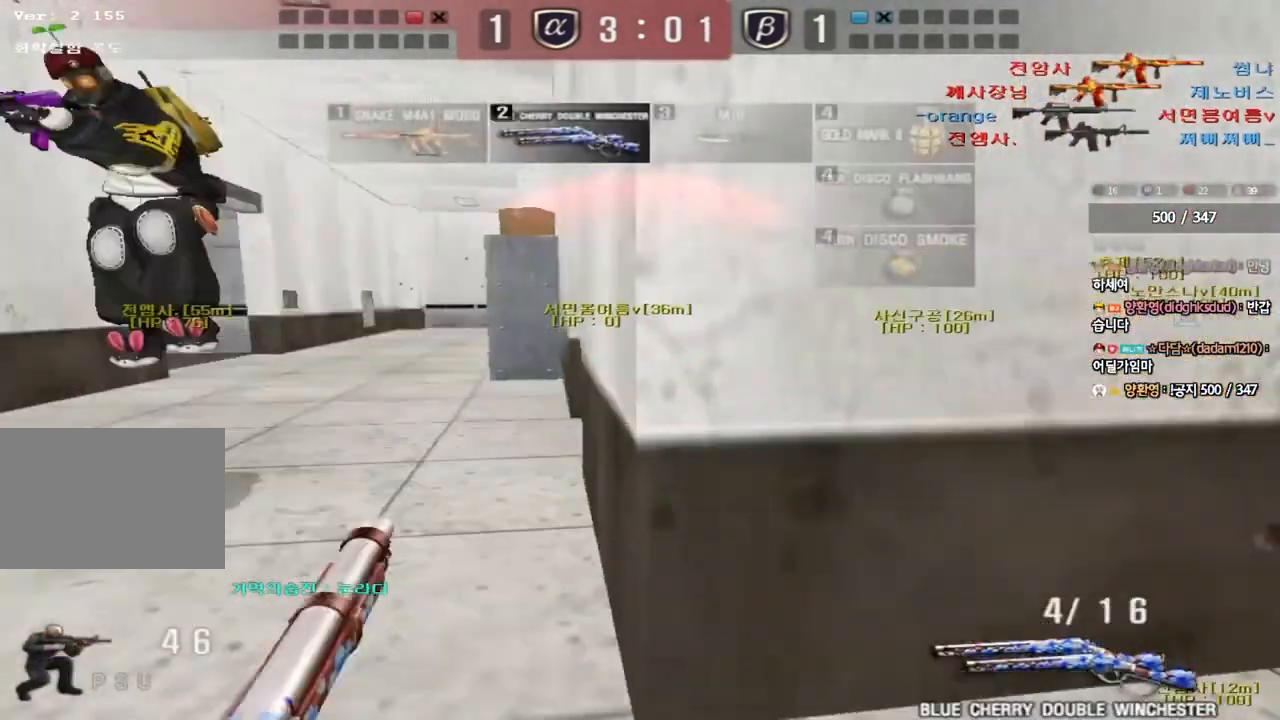
{"keys": ["a", "w"], "events": [[50, "a", "down"], [67, "s", "down"], [83, "ctrl", "up"], [100, "space", "up"], [183, "ctrl", "down"], [317, "ctrl", "up"], [333, "s", "up"], [383, "ctrl", "down"], [383, "w", "down"], [433, "ctrl", "up"]]}
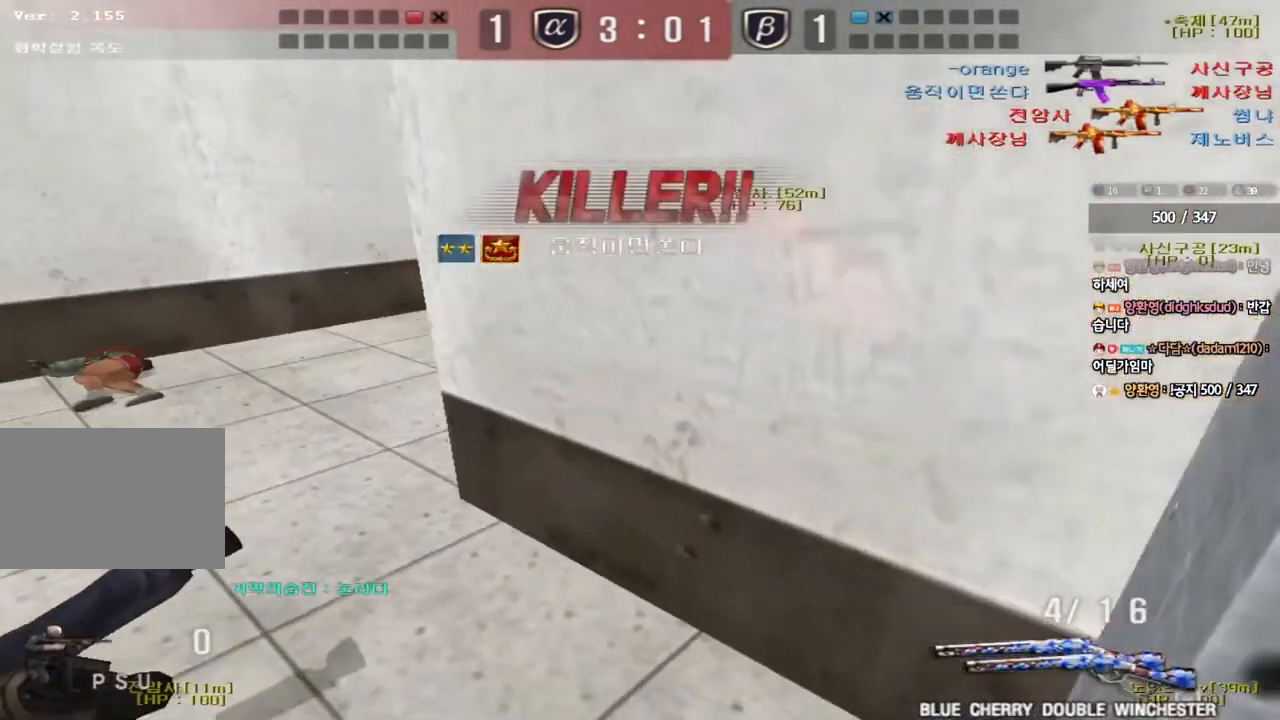
{"keys": [], "events": [[17, "a", "up"], [17, "w", "up"], [183, "tab", "down"], [450, "tab", "up"]]}
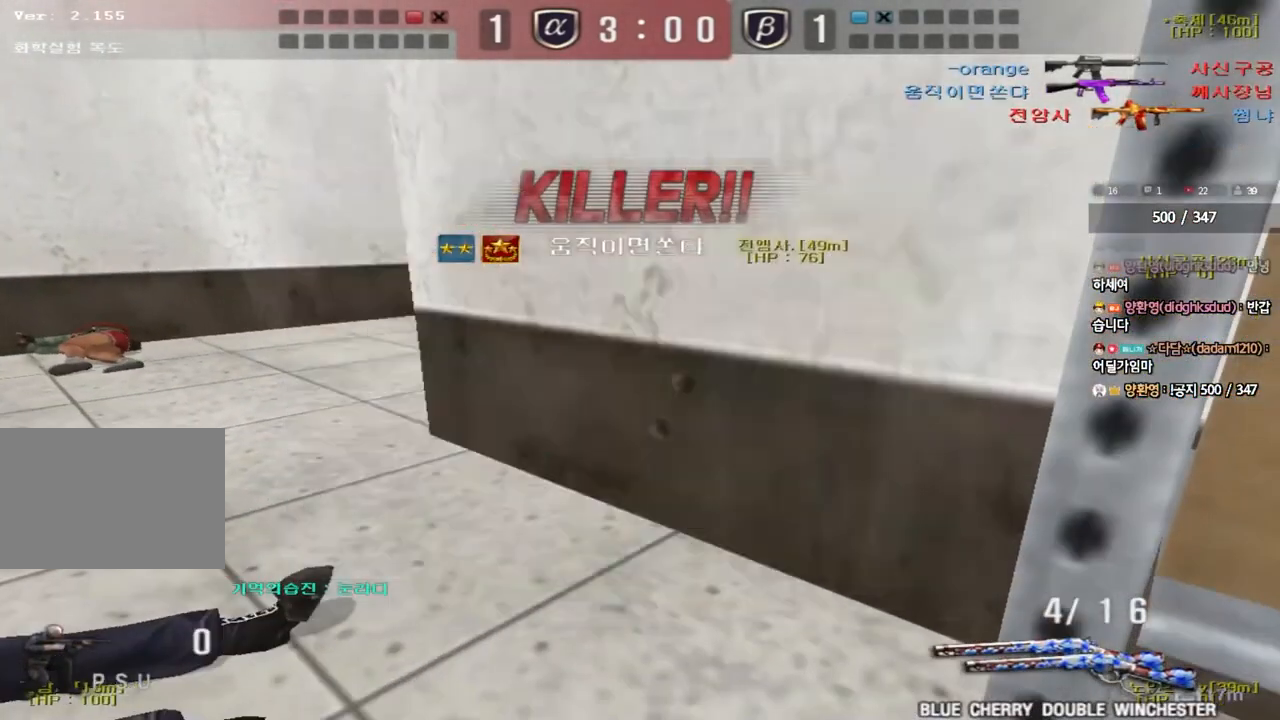
{"keys": ["r"], "events": [[450, "r", "down"]]}
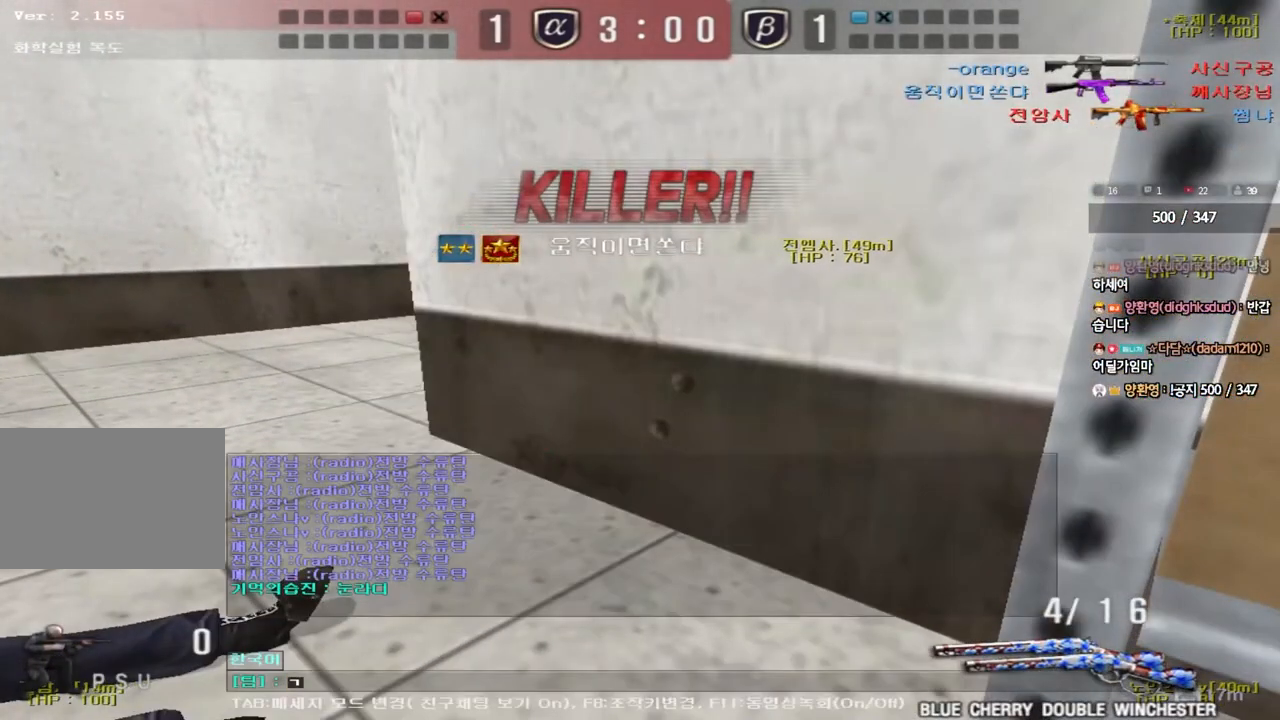
{"keys": [], "events": [[17, "r", "up"], [83, "a", "down"], [150, "a", "up"], [233, "q", "down"], [333, "q", "up"], [400, "r", "down"], [483, "r", "up"]]}
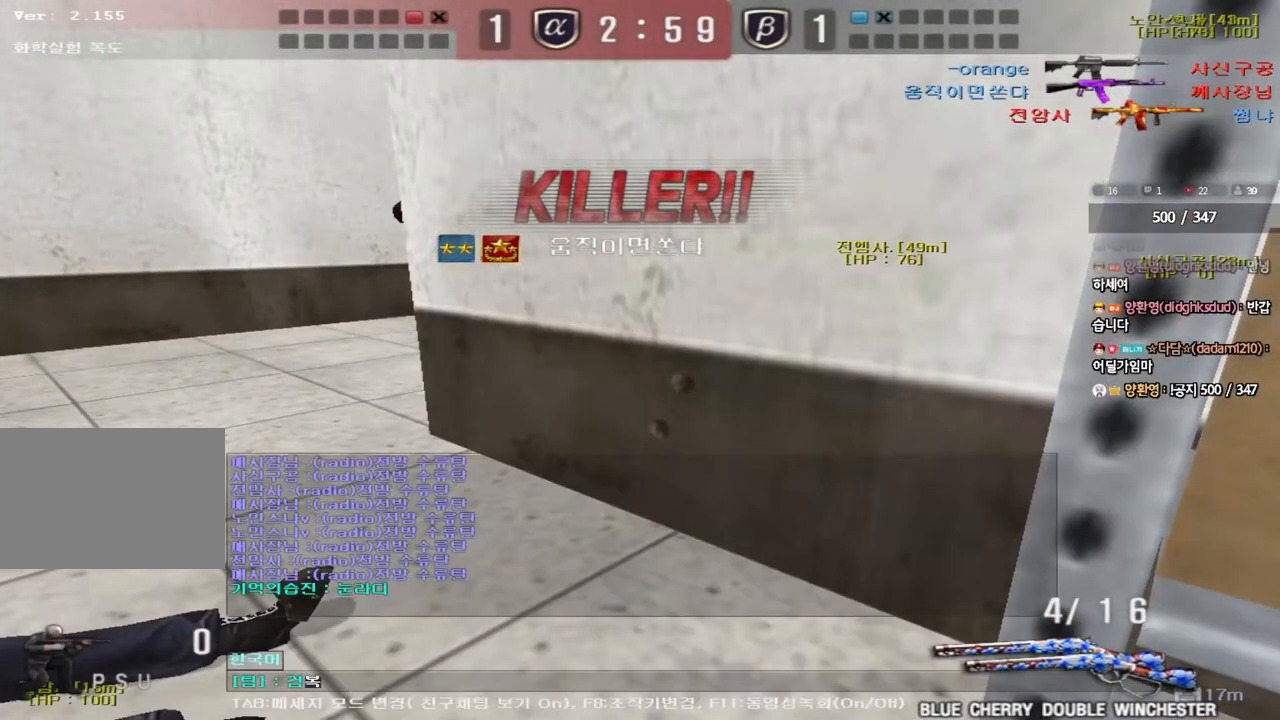
{"keys": [], "events": []}
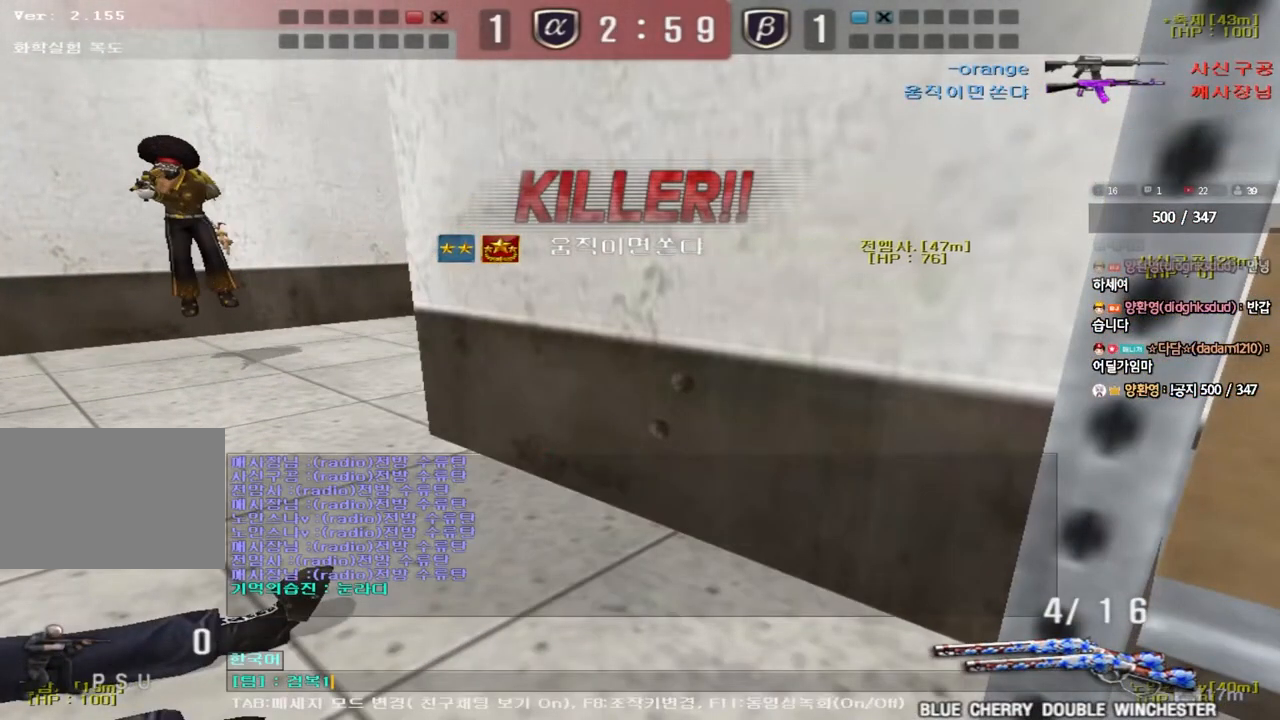
{"keys": ["w"], "events": [[450, "w", "down"]]}
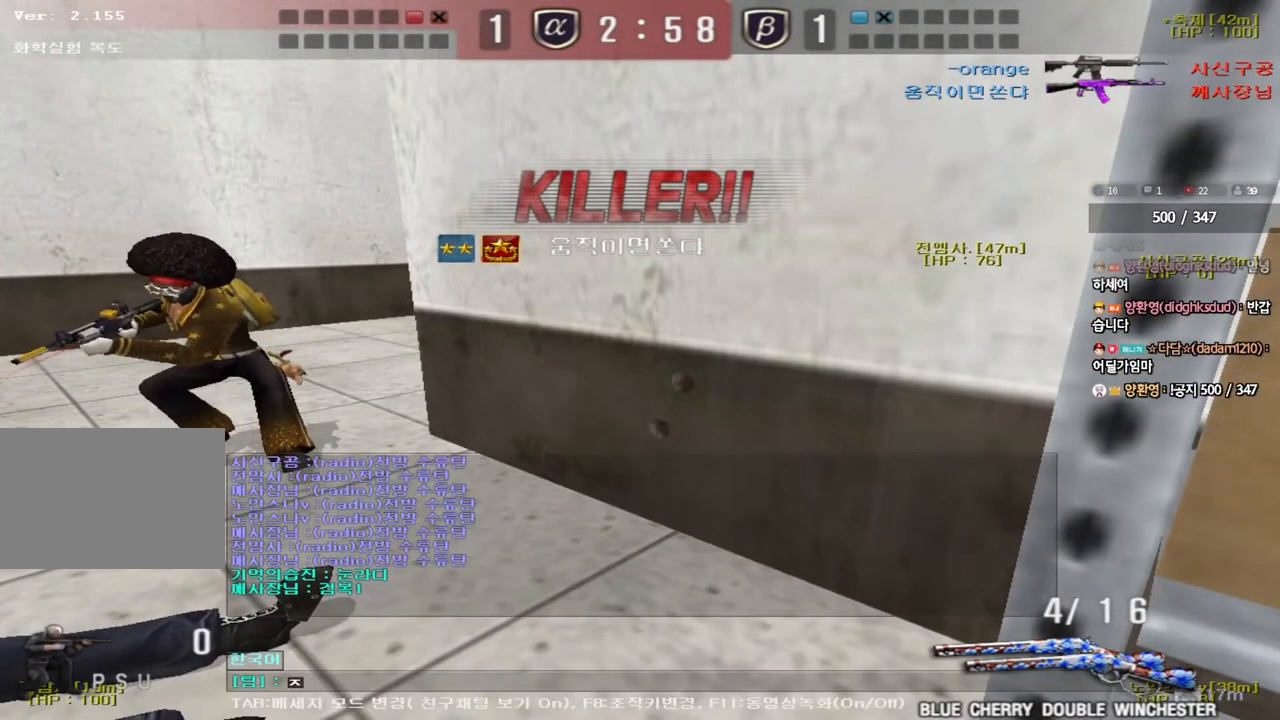
{"keys": [], "events": [[17, "w", "up"], [67, "r", "down"], [100, "q", "down"], [133, "r", "up"], [167, "q", "up"], [400, "d", "down"], [467, "d", "up"]]}
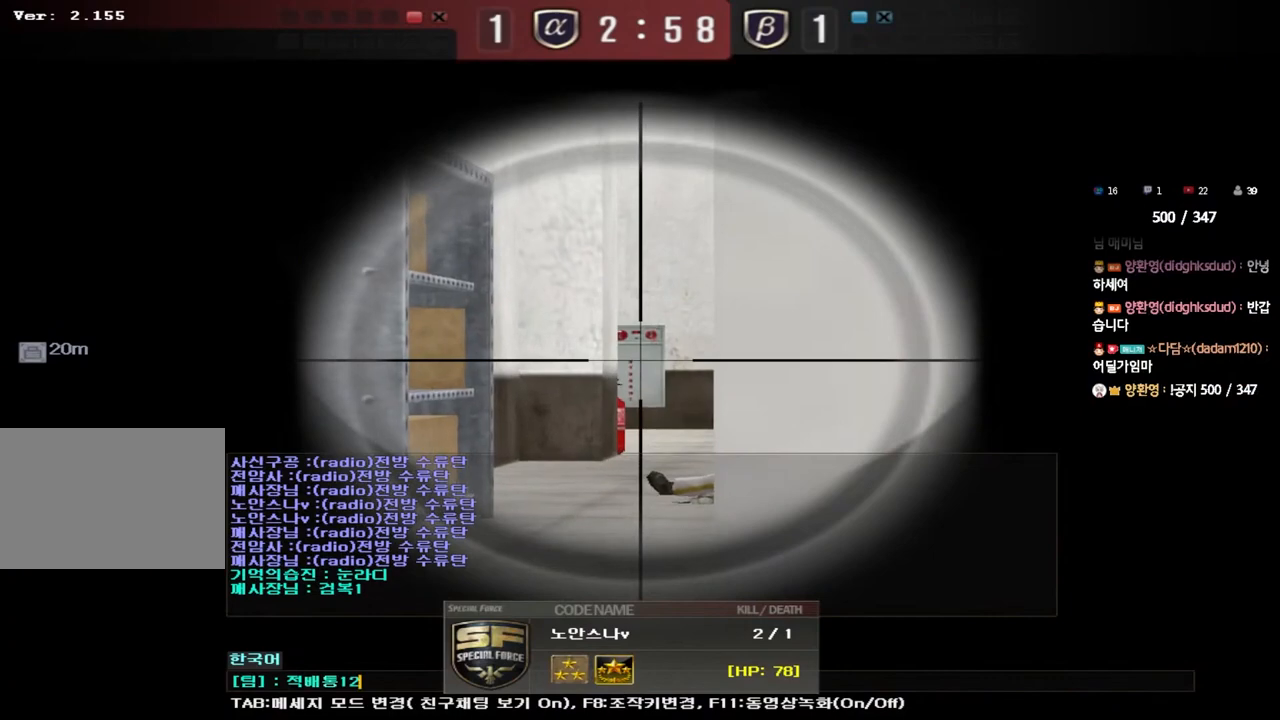
{"keys": [], "events": [[333, "s", "down"], [350, "a", "down"], [400, "a", "up"], [400, "s", "up"]]}